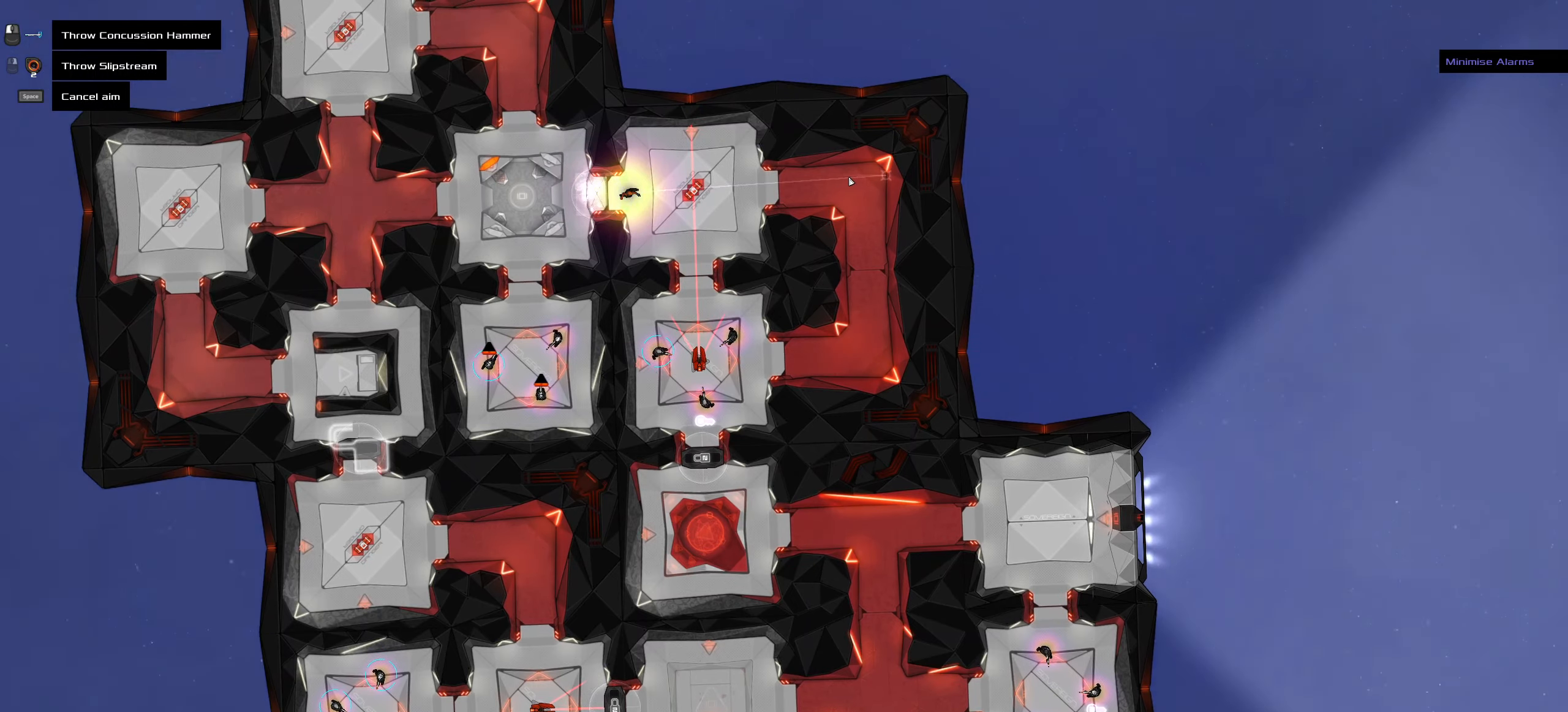
Gameplay with keyboard and mouse; each line is a JSON object with the keys and mouse buttons held at the frame after it. "events" lists presses ("down") and releases ("up") of ".", "/", "0", "1", "2", "3", "4", "5", "6", "7", "8", "9", "a", "alt_l", "alt_r", "b", "backslash", "backspace", "c", "caps_lock", "comma", "ctrl_l", "ctrl_r", "d", "down", "e", "equals", "f", "g", "h", "i", "j", "k", "l", "lbracket", "left", "m", "minus", "n", "o", "p", "q", "quote", "r", "rbracket", "return", "right", "s", "semicolon", "shift_l", "shift_r", "space", "super", "t", "tab", "tilde", "u", "up", "v", "w", "x", "y", "z", "mouse_left", "mouse_wheel" and "mouse_right" between this image and that frame as [ms after this image, input, new state], when the widget could be followed in between. "mouse_left", "mouse_wheel", "mouse_right" = the "left", "wheel", "right" buttons of the "mouse" list. No other keys are recorded. "wheel" means that the mouse wheel is clicked or scrolled. Not read: mouse_move.
{"keys": [], "mouse": [], "events": [[34, "ctrl_l", "up"], [300, "ctrl_l", "down"], [450, "ctrl_l", "up"]]}
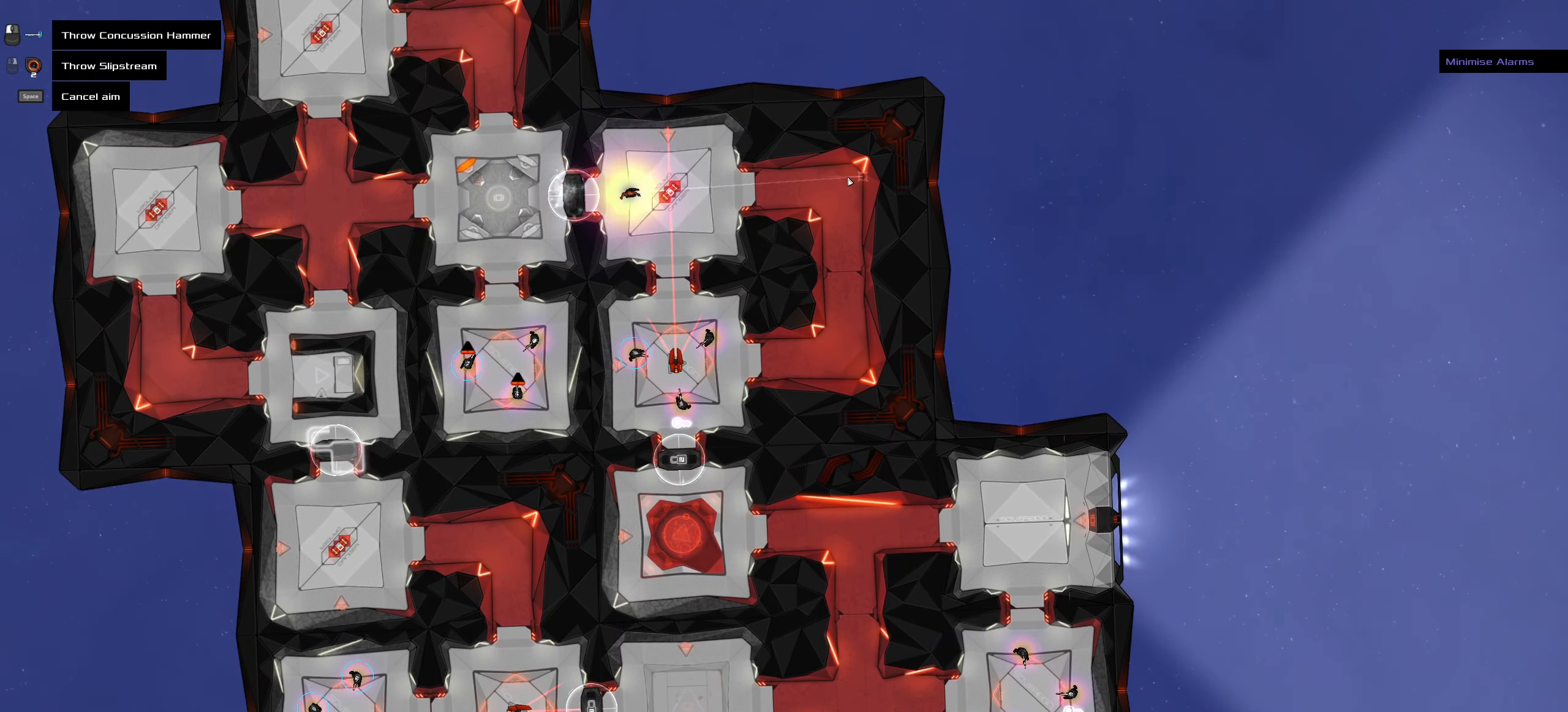
{"keys": [], "mouse": [], "events": []}
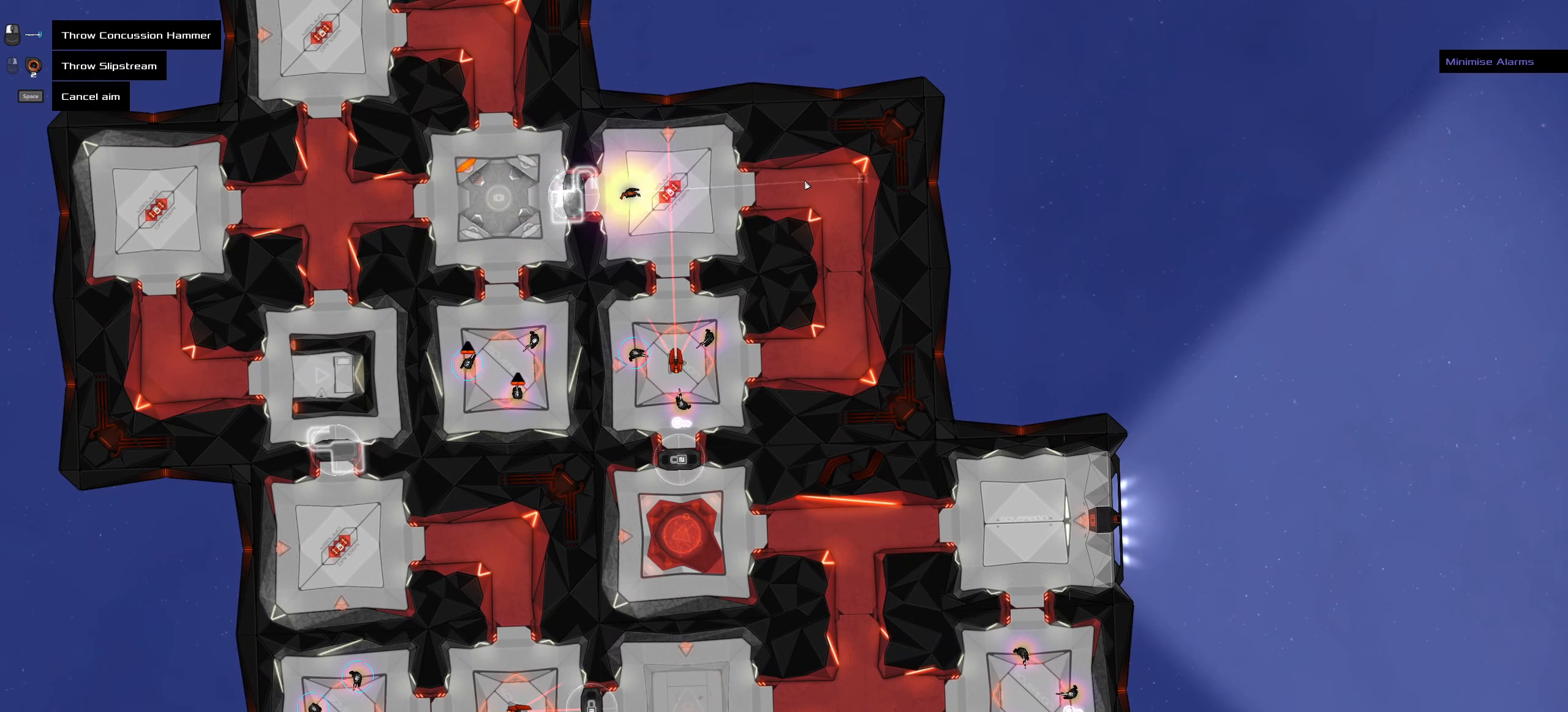
{"keys": [], "mouse": [], "events": [[250, "mouse_wheel", "down"], [334, "mouse_wheel", "up"]]}
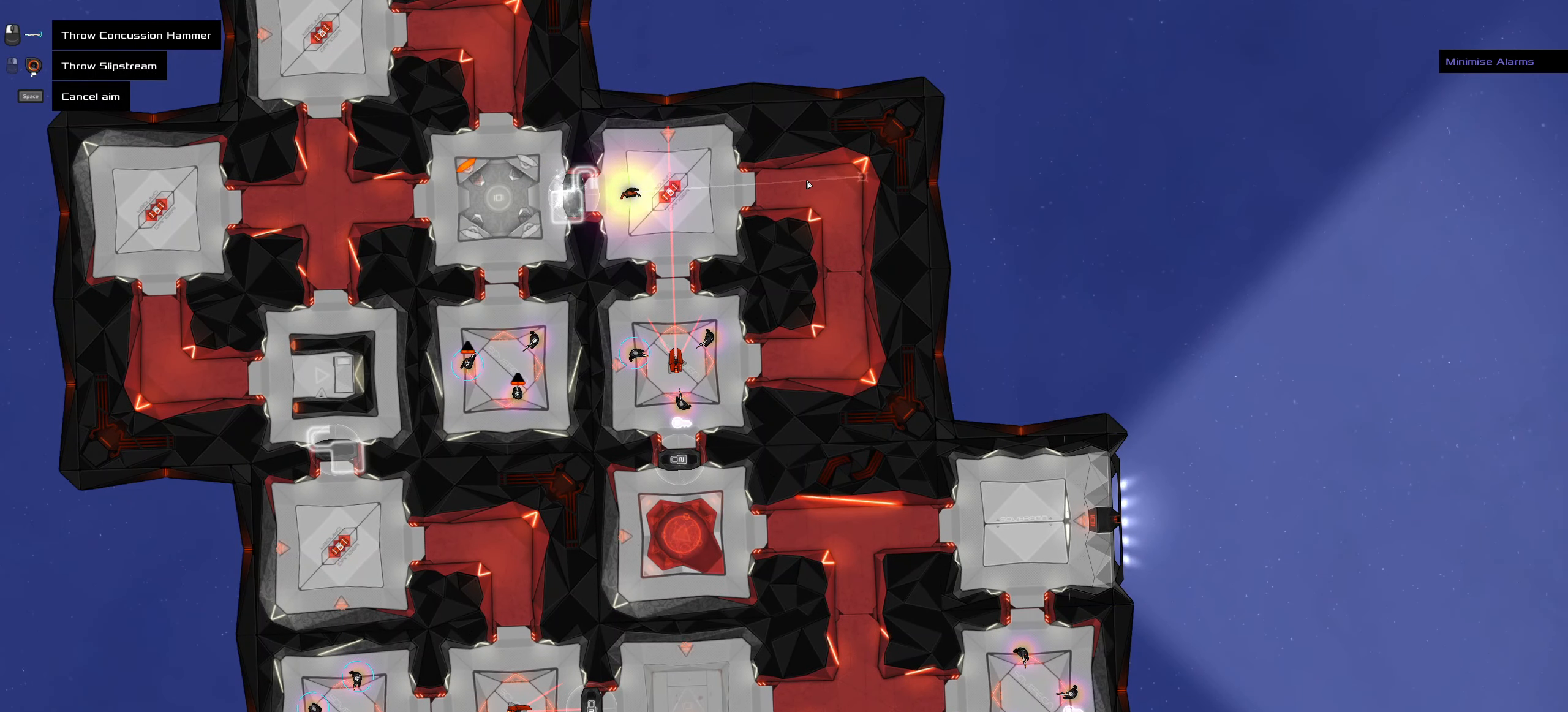
{"keys": [], "mouse": [], "events": [[217, "ctrl_l", "down"], [350, "ctrl_l", "up"]]}
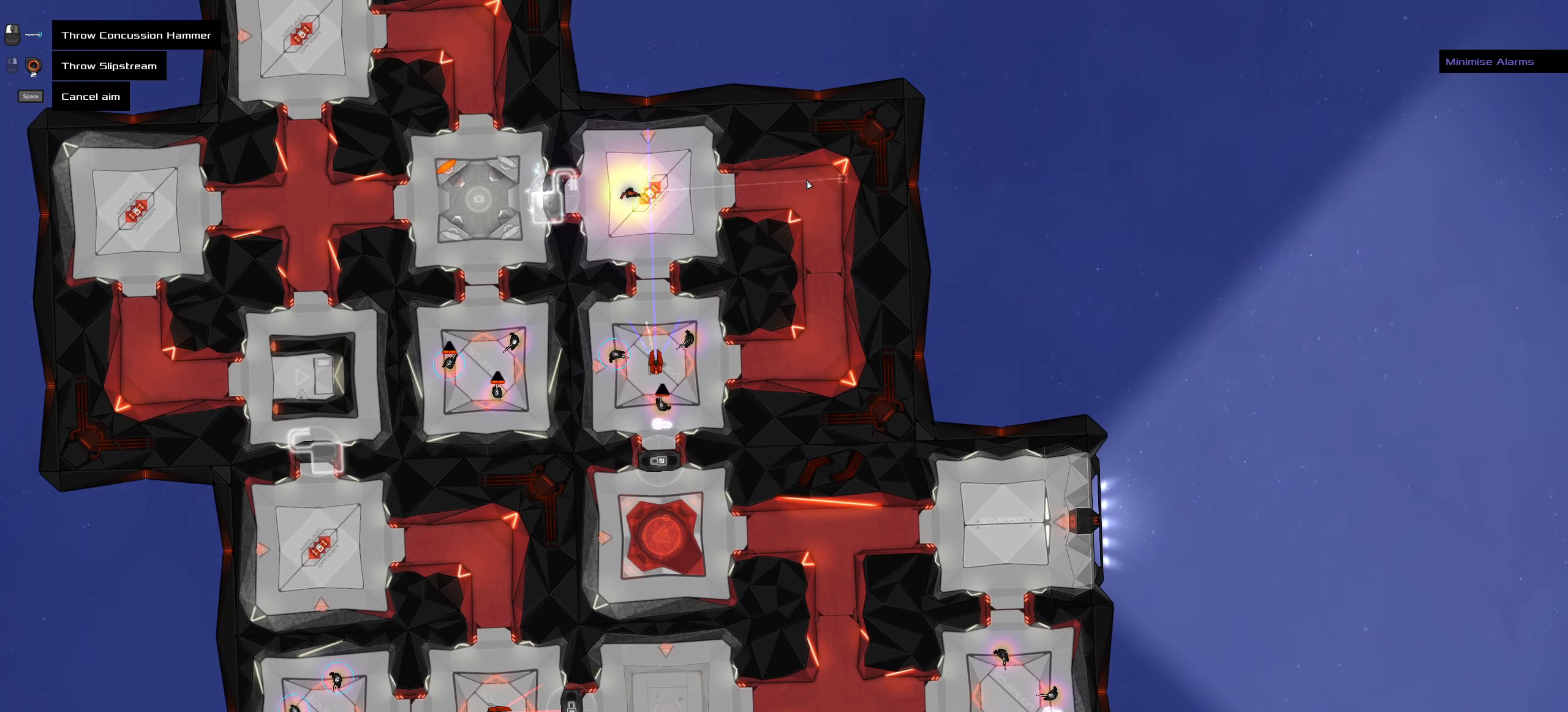
{"keys": [], "mouse": [], "events": []}
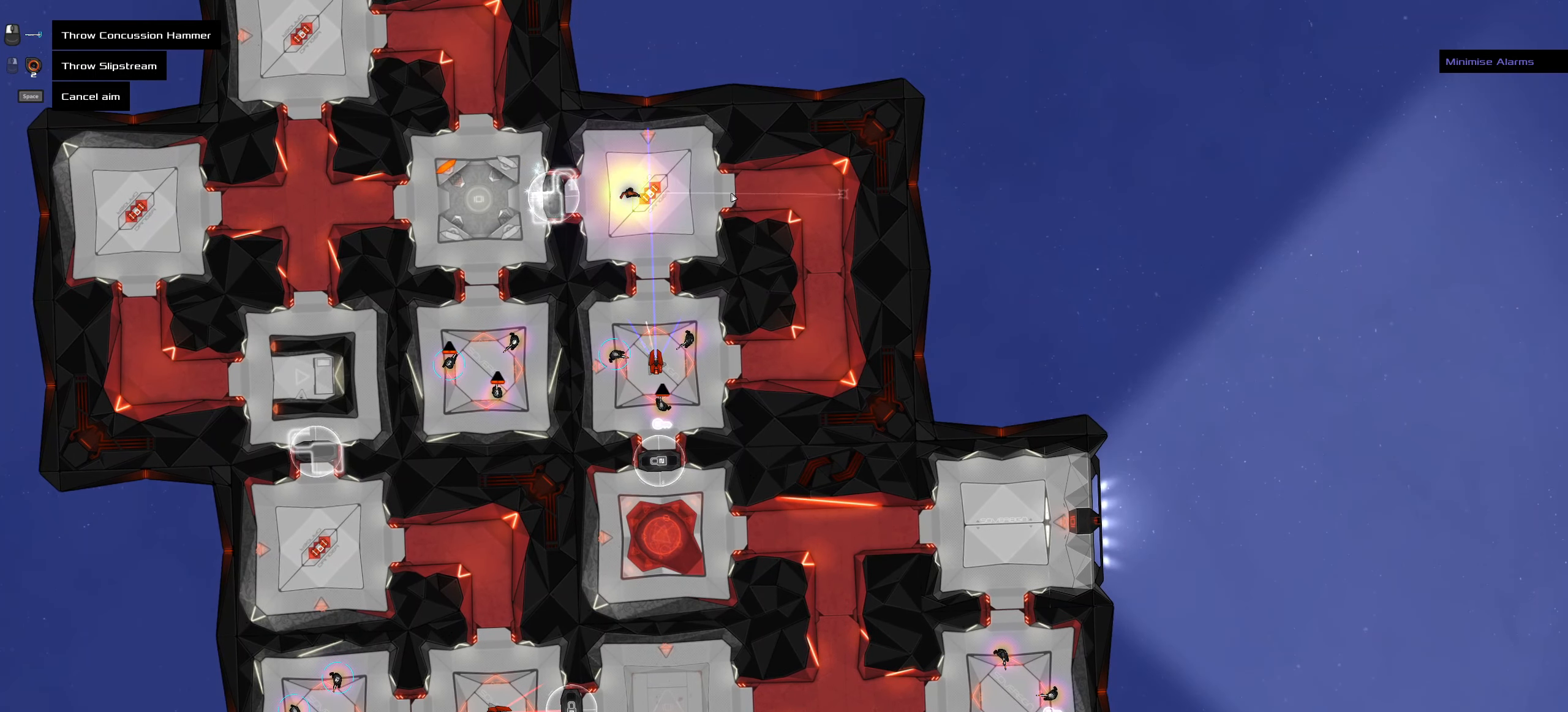
{"keys": [], "mouse": [], "events": [[300, "mouse_wheel", "down"], [434, "mouse_wheel", "up"]]}
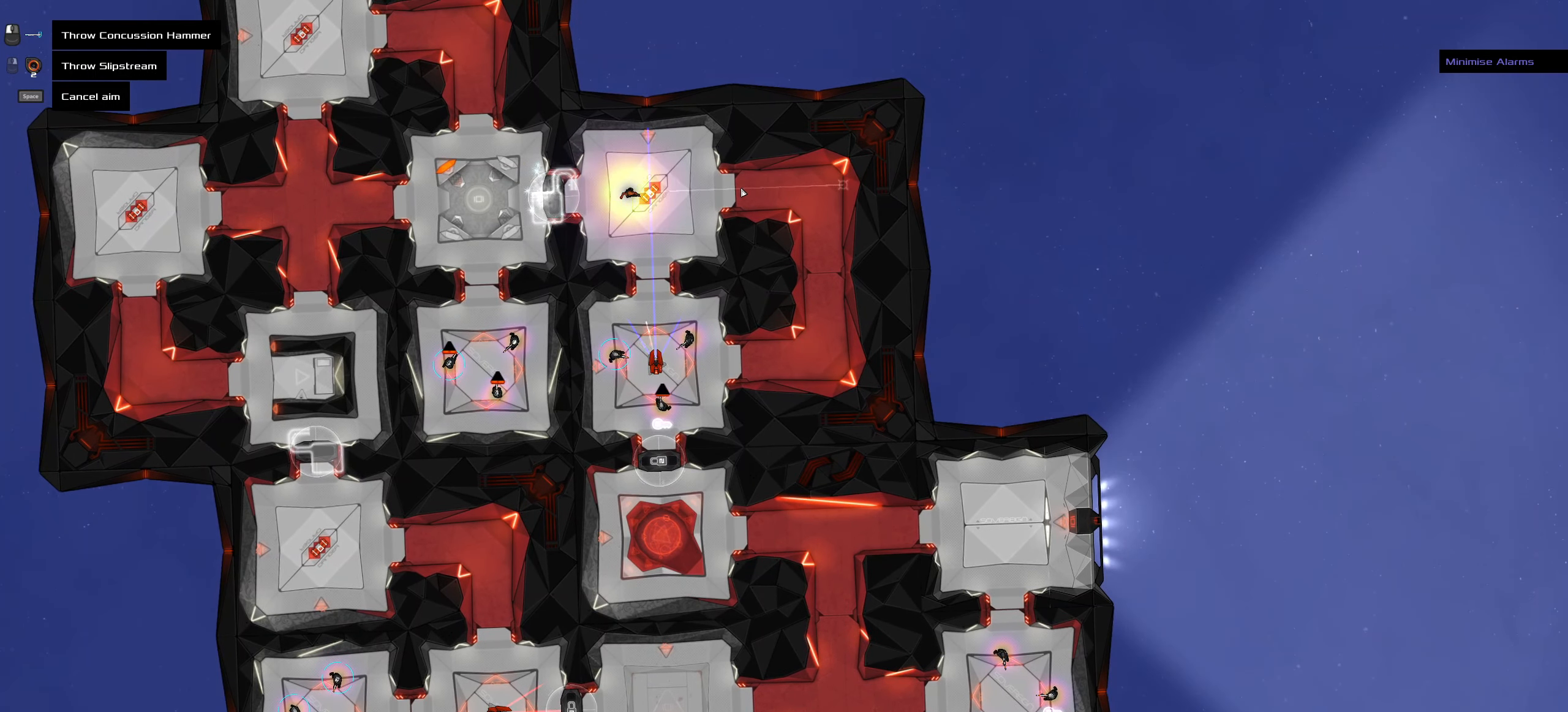
{"keys": [], "mouse": [], "events": []}
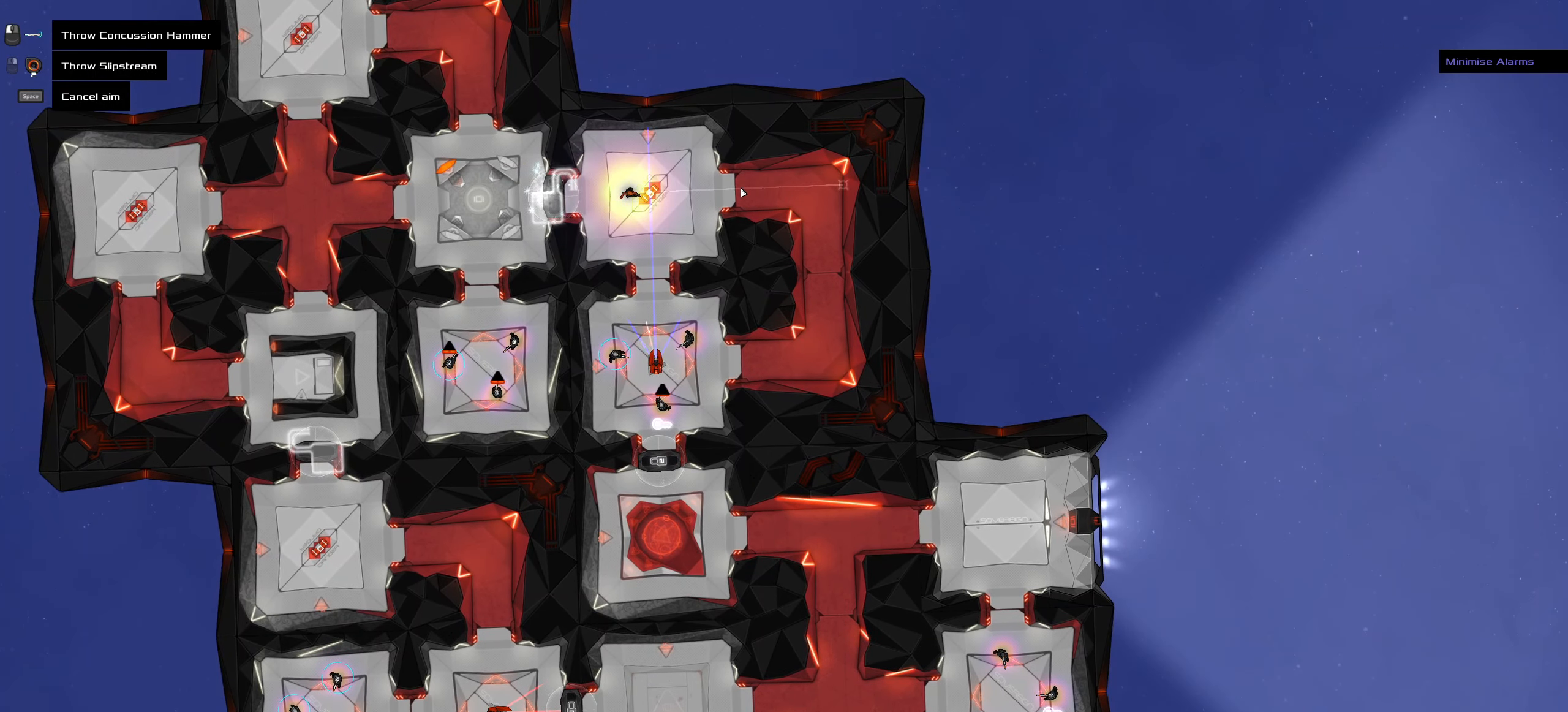
{"keys": ["ctrl_l"], "mouse": [], "events": [[467, "ctrl_l", "down"]]}